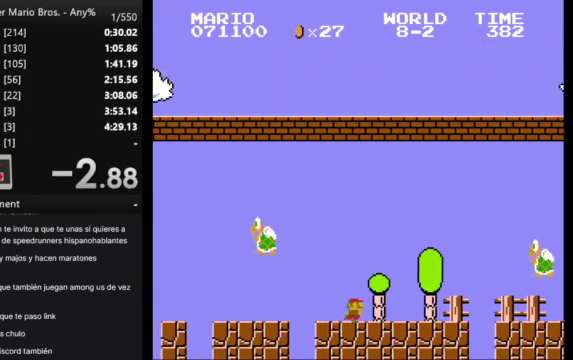
Gameplay with a controller (Nintendo layout); each line is a JSON object with the inputs held at the frame after it. "events" lists button and stick changes between this image and that frame as [ms after this image, input, new state], when the widget could be followed in between. Not read: L3 R3.
{"buttons": ["A", "B", "DPAD_RIGHT"], "events": [[333, "A", "down"]]}
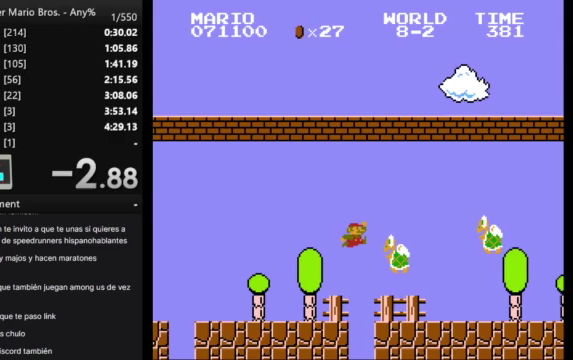
{"buttons": ["B", "DPAD_RIGHT"], "events": [[300, "A", "up"]]}
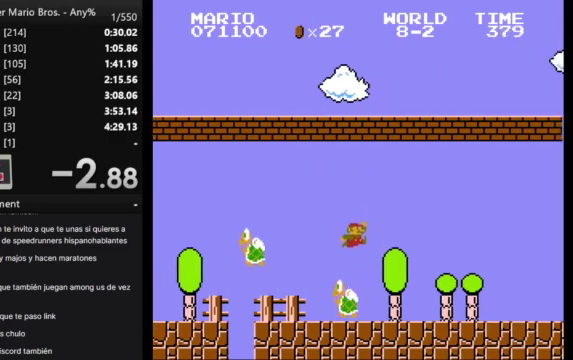
{"buttons": ["A", "B", "DPAD_RIGHT"], "events": [[500, "A", "down"]]}
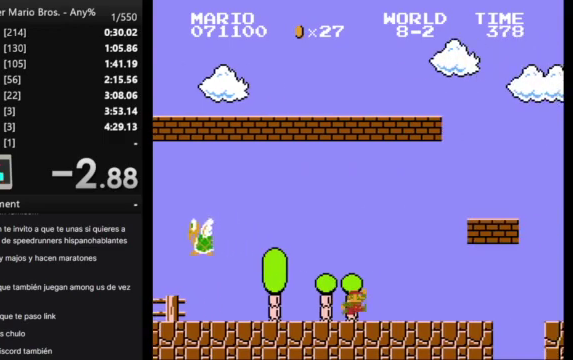
{"buttons": ["B", "DPAD_RIGHT"], "events": [[300, "A", "up"]]}
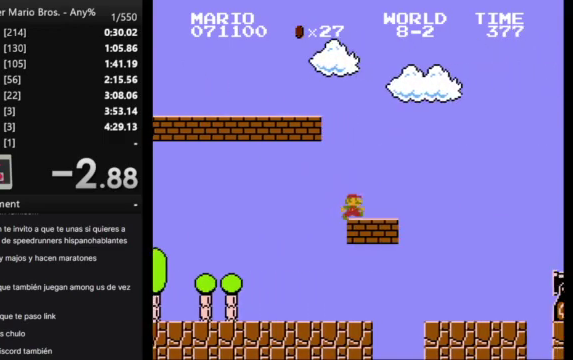
{"buttons": ["B", "DPAD_RIGHT"], "events": [[100, "A", "down"], [333, "A", "up"]]}
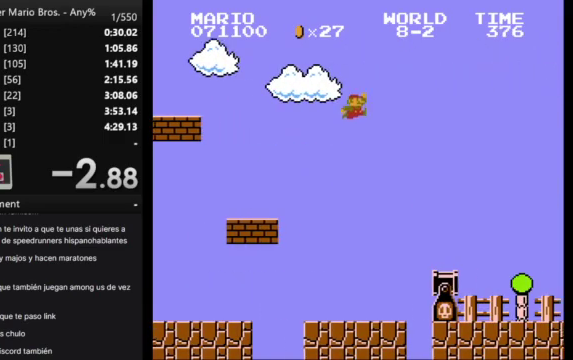
{"buttons": ["A", "B", "DPAD_RIGHT"], "events": [[467, "A", "down"]]}
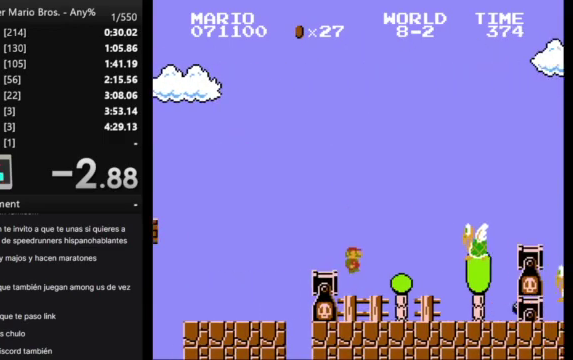
{"buttons": ["DPAD_RIGHT"], "events": [[300, "A", "up"], [500, "B", "up"]]}
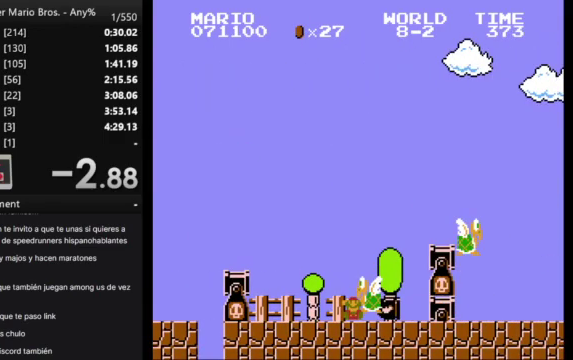
{"buttons": [], "events": [[100, "DPAD_RIGHT", "up"]]}
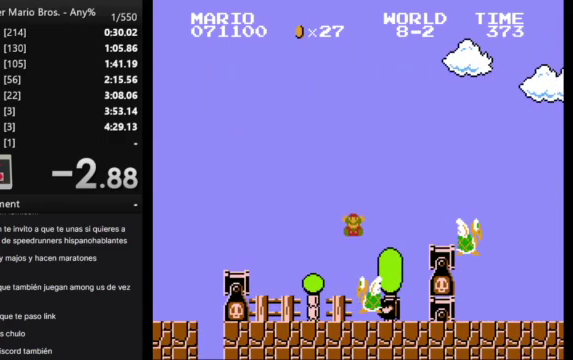
{"buttons": [], "events": []}
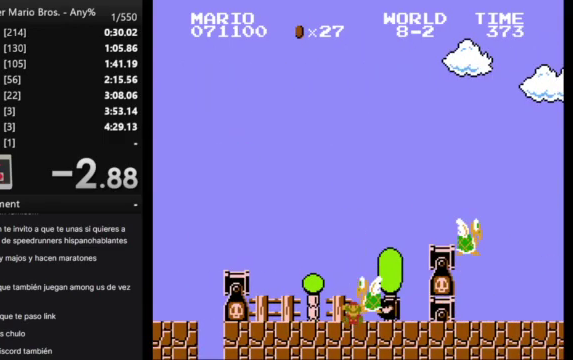
{"buttons": [], "events": []}
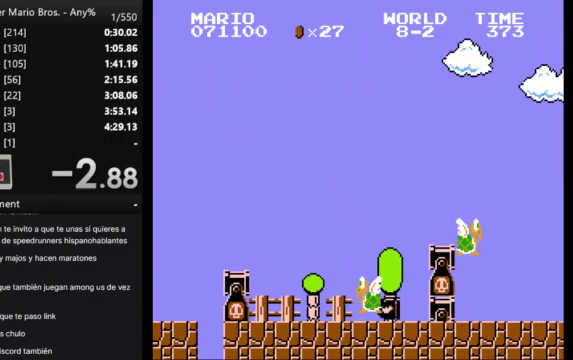
{"buttons": [], "events": []}
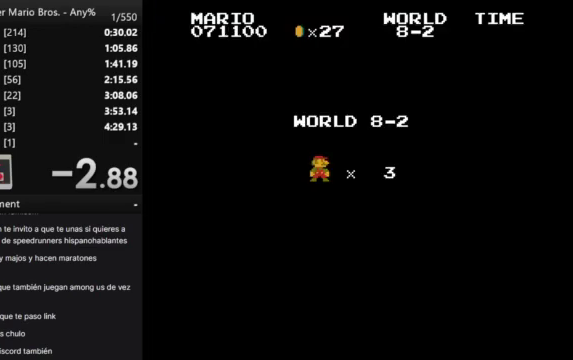
{"buttons": [], "events": []}
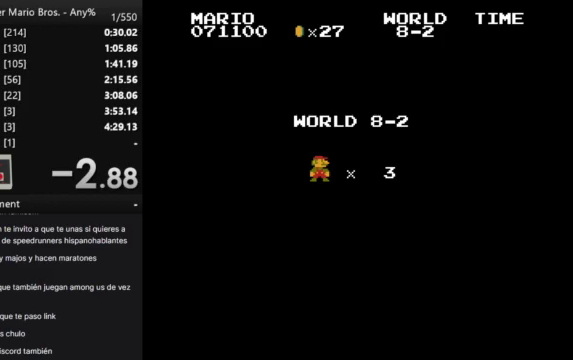
{"buttons": [], "events": []}
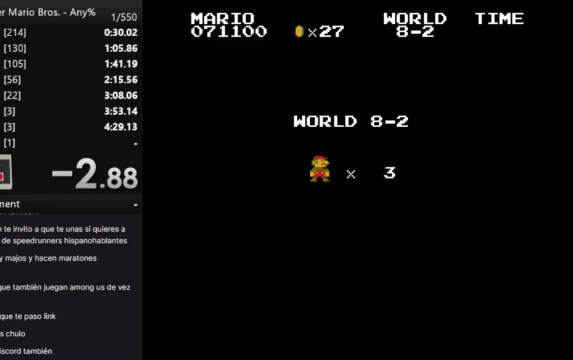
{"buttons": [], "events": []}
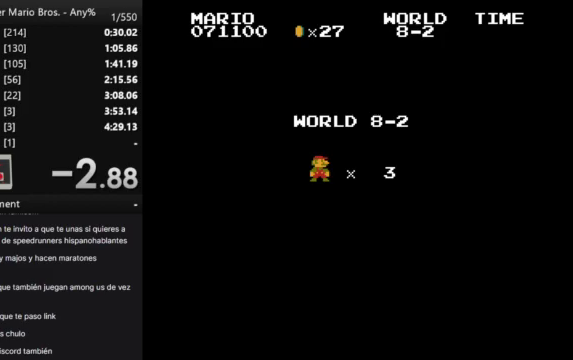
{"buttons": ["B", "DPAD_RIGHT"], "events": [[100, "B", "down"], [167, "DPAD_RIGHT", "down"]]}
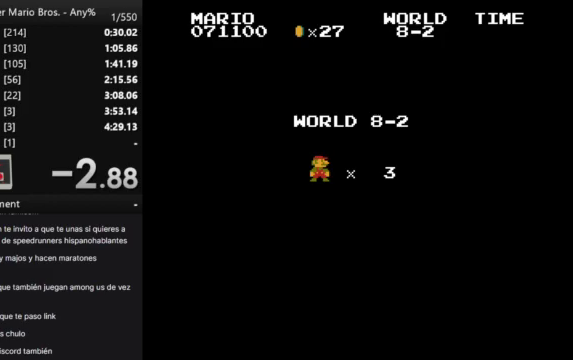
{"buttons": ["B", "DPAD_RIGHT"], "events": []}
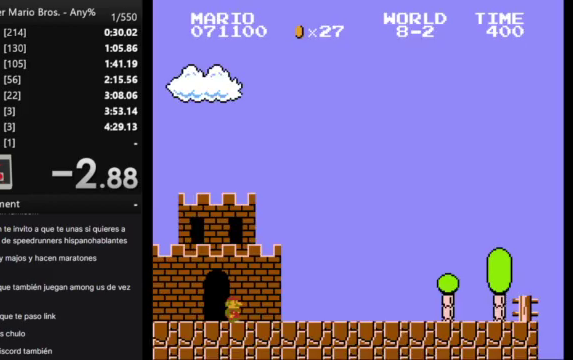
{"buttons": ["B", "DPAD_RIGHT"], "events": []}
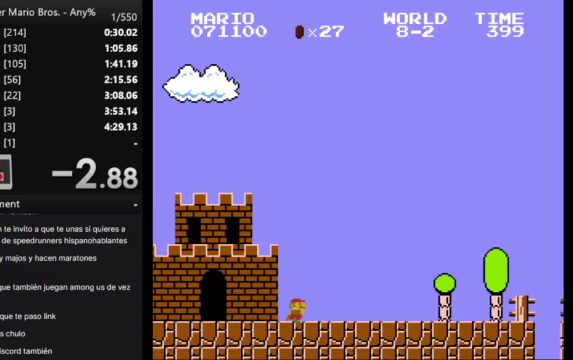
{"buttons": ["B", "DPAD_RIGHT"], "events": []}
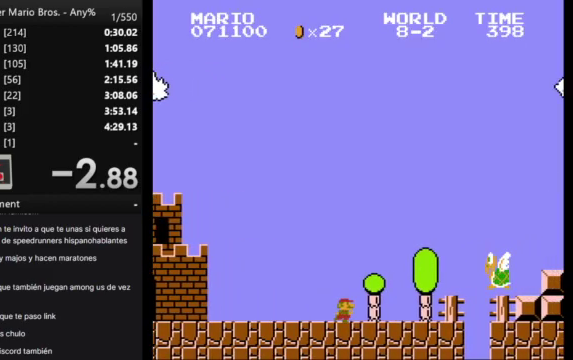
{"buttons": ["A", "B", "DPAD_RIGHT"], "events": [[100, "A", "down"]]}
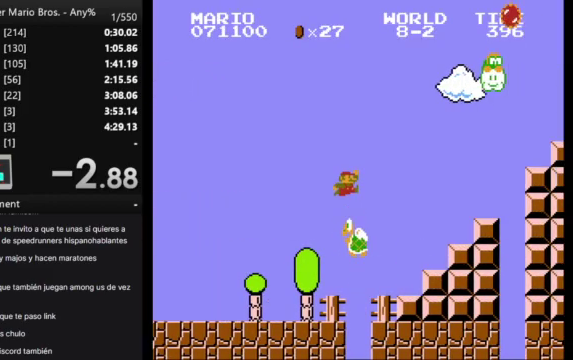
{"buttons": ["A", "B", "DPAD_RIGHT"], "events": [[33, "A", "up"], [367, "A", "down"]]}
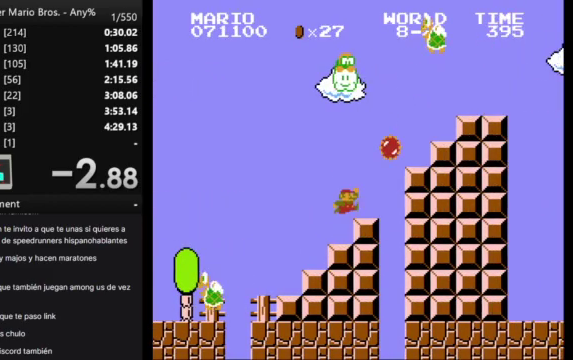
{"buttons": ["B", "DPAD_RIGHT"], "events": [[467, "A", "up"]]}
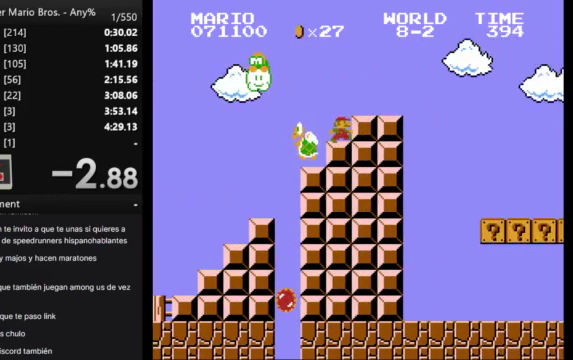
{"buttons": ["B", "DPAD_RIGHT"], "events": [[67, "A", "down"], [167, "A", "up"]]}
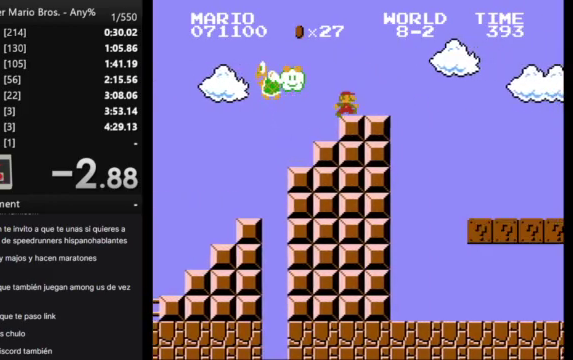
{"buttons": ["B", "DPAD_RIGHT"], "events": []}
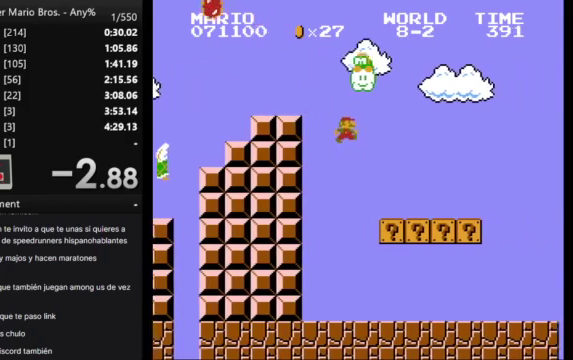
{"buttons": ["A", "B", "DPAD_RIGHT"], "events": [[400, "A", "down"]]}
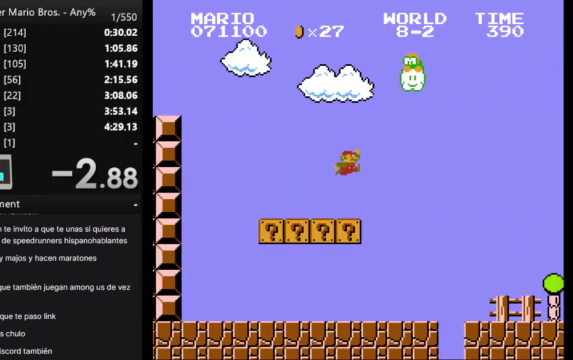
{"buttons": ["B", "DPAD_RIGHT"], "events": [[33, "A", "up"]]}
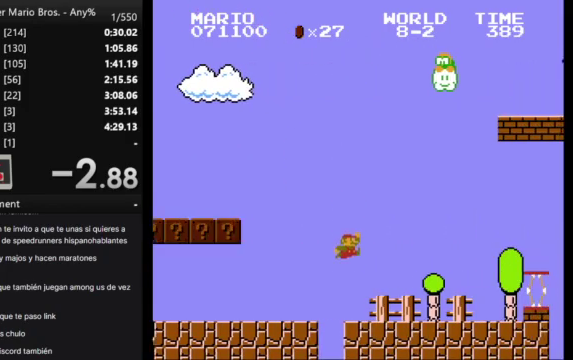
{"buttons": ["A", "B", "DPAD_RIGHT"], "events": [[300, "A", "down"]]}
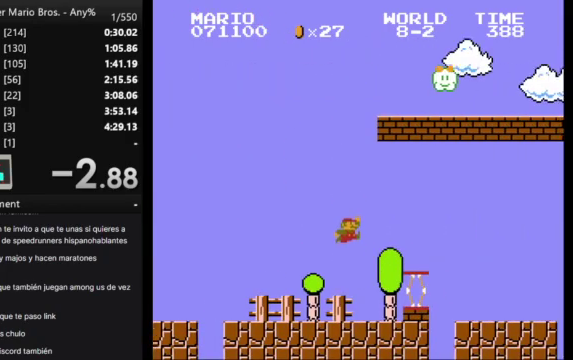
{"buttons": ["B", "DPAD_RIGHT"], "events": [[233, "A", "up"]]}
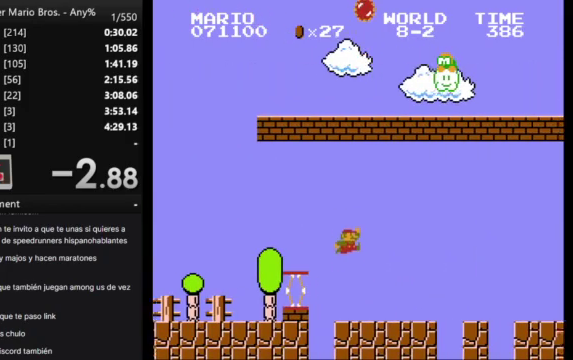
{"buttons": ["A", "B", "DPAD_RIGHT"], "events": [[367, "A", "down"]]}
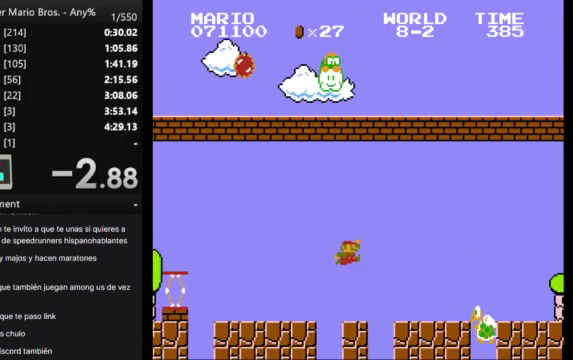
{"buttons": ["B", "DPAD_RIGHT"], "events": [[400, "A", "up"]]}